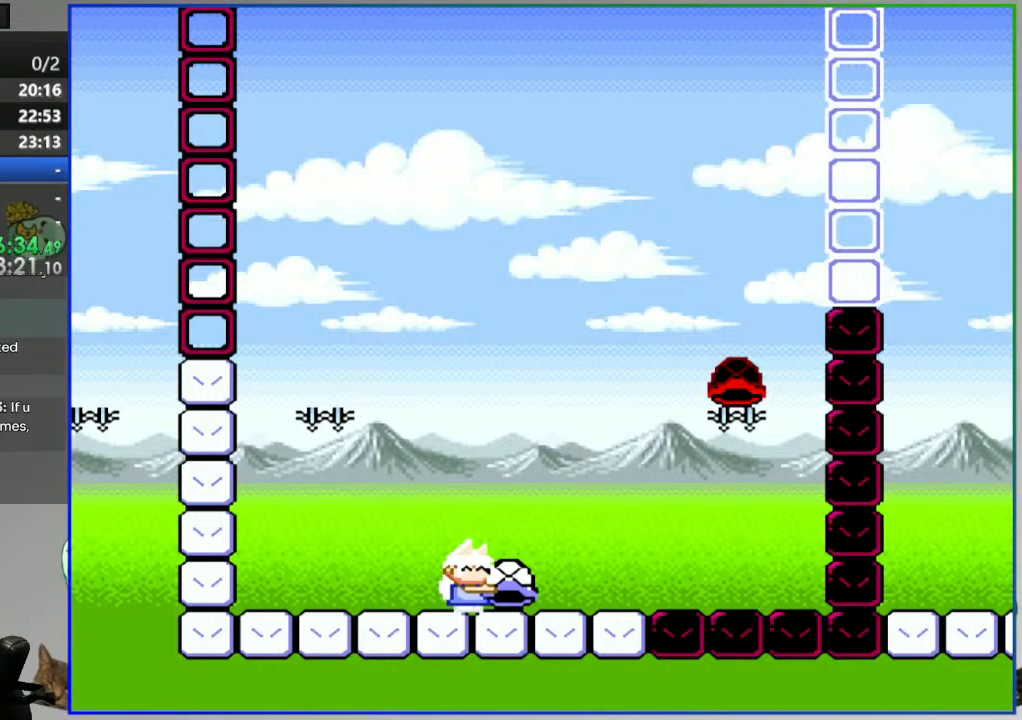
Gameplay with a controller (Nintendo layout); each line is a JSON object with the inputs held at the frame after it. "events" lists button and stick changes between this image and that frame as [ms after this image, input, new state], when the widget could be followed in between. Not read: L3 R3.
{"buttons": ["Y"], "events": [[117, "DPAD_RIGHT", "down"], [333, "DPAD_RIGHT", "up"], [383, "DPAD_LEFT", "down"], [467, "DPAD_LEFT", "up"]]}
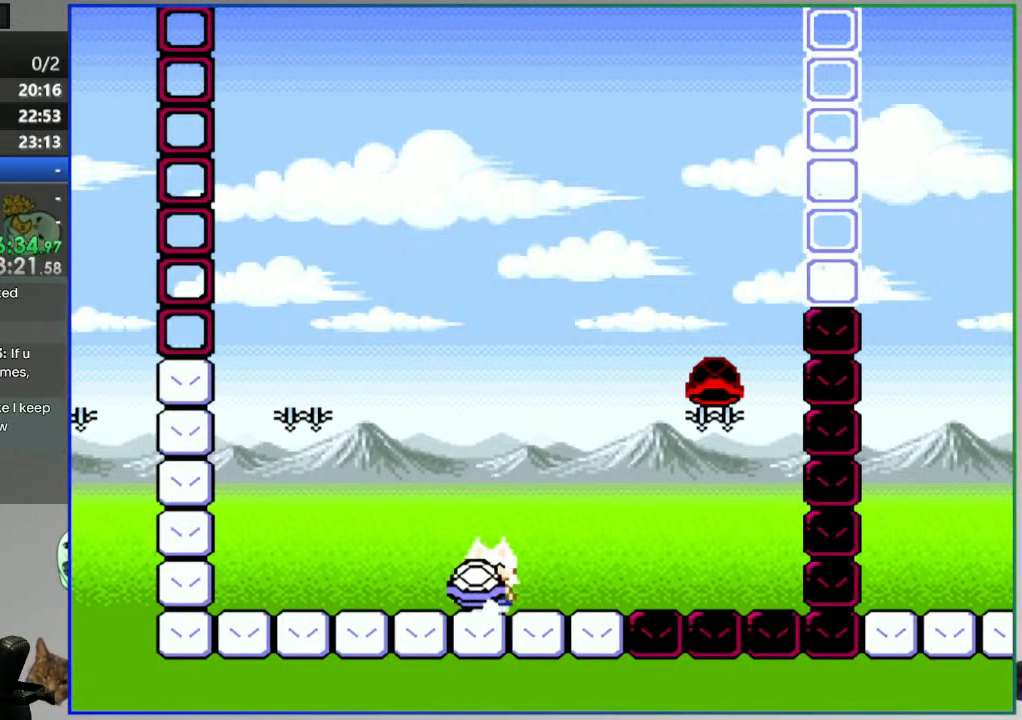
{"buttons": ["B", "Y"]}
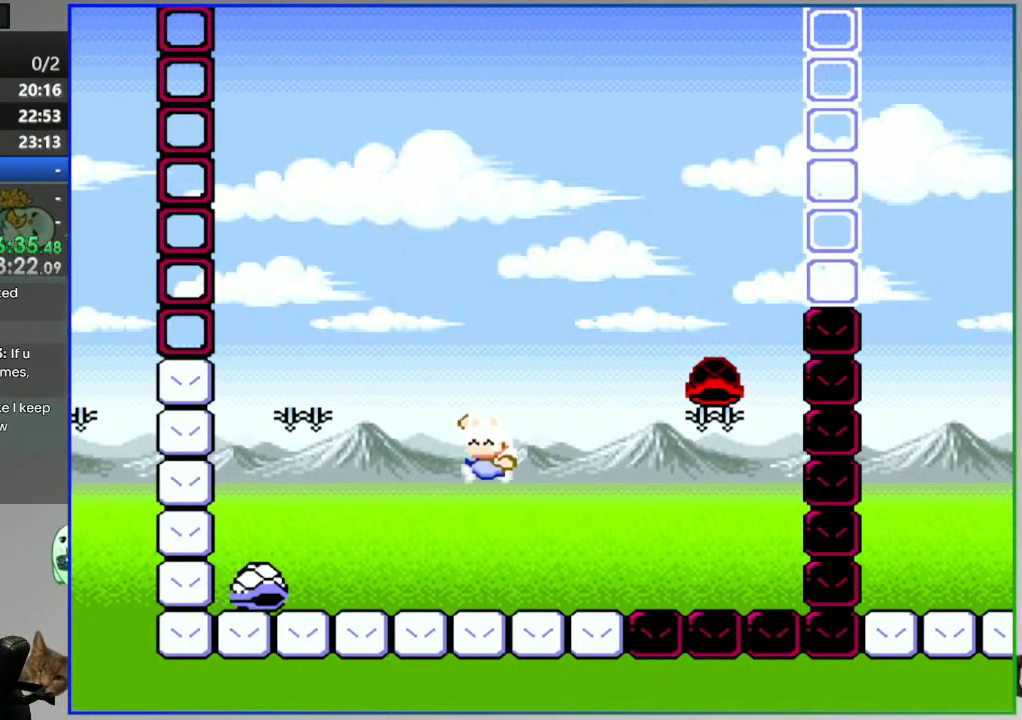
{"buttons": ["B", "Y", "DPAD_LEFT"], "events": [[33, "B", "up"], [33, "DPAD_LEFT", "down"], [167, "DPAD_LEFT", "up"], [217, "DPAD_RIGHT", "down"], [383, "B", "down"], [433, "DPAD_RIGHT", "up"], [500, "DPAD_LEFT", "down"]]}
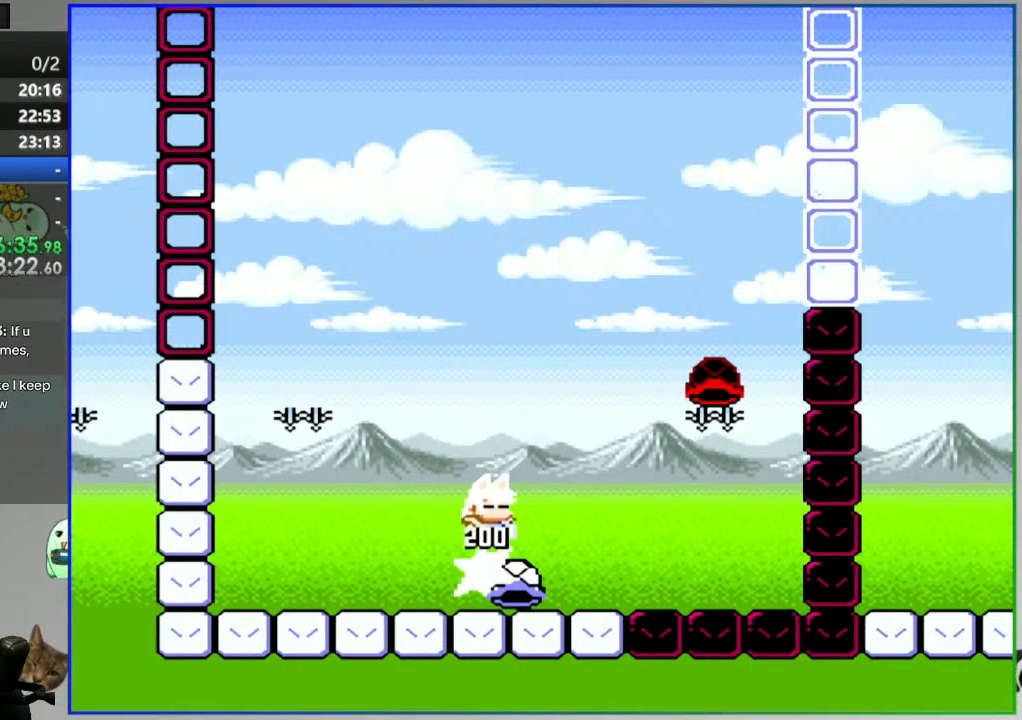
{"buttons": ["Y"], "events": [[150, "DPAD_LEFT", "up"], [300, "B", "up"], [300, "DPAD_RIGHT", "down"], [450, "DPAD_RIGHT", "up"]]}
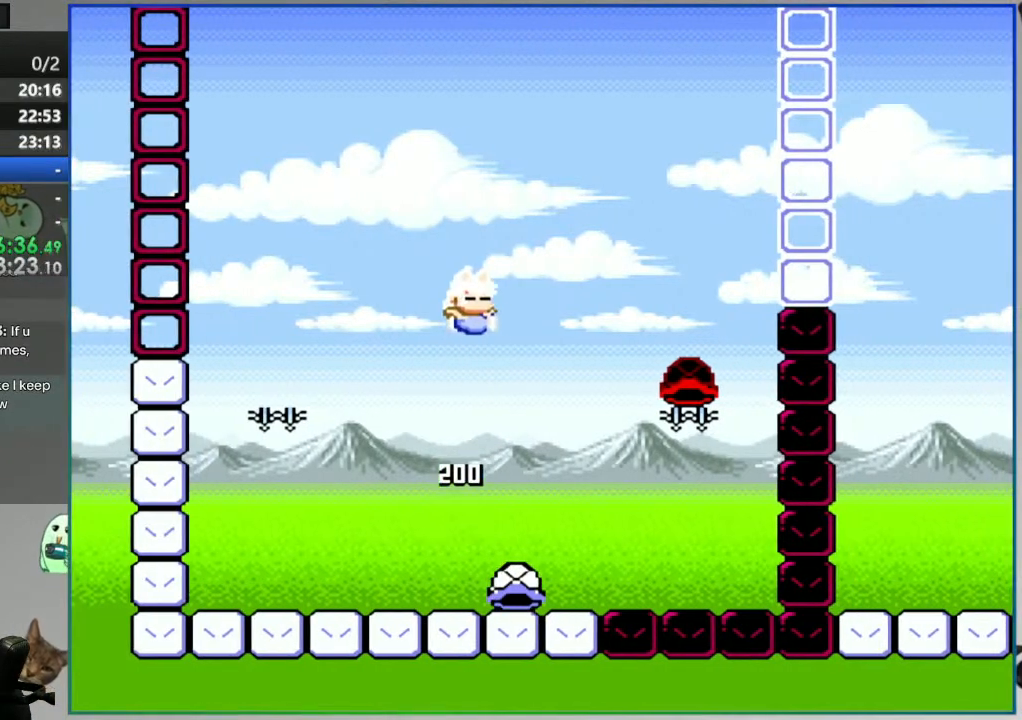
{"buttons": ["Y"], "events": [[150, "DPAD_LEFT", "down"], [267, "DPAD_LEFT", "up"]]}
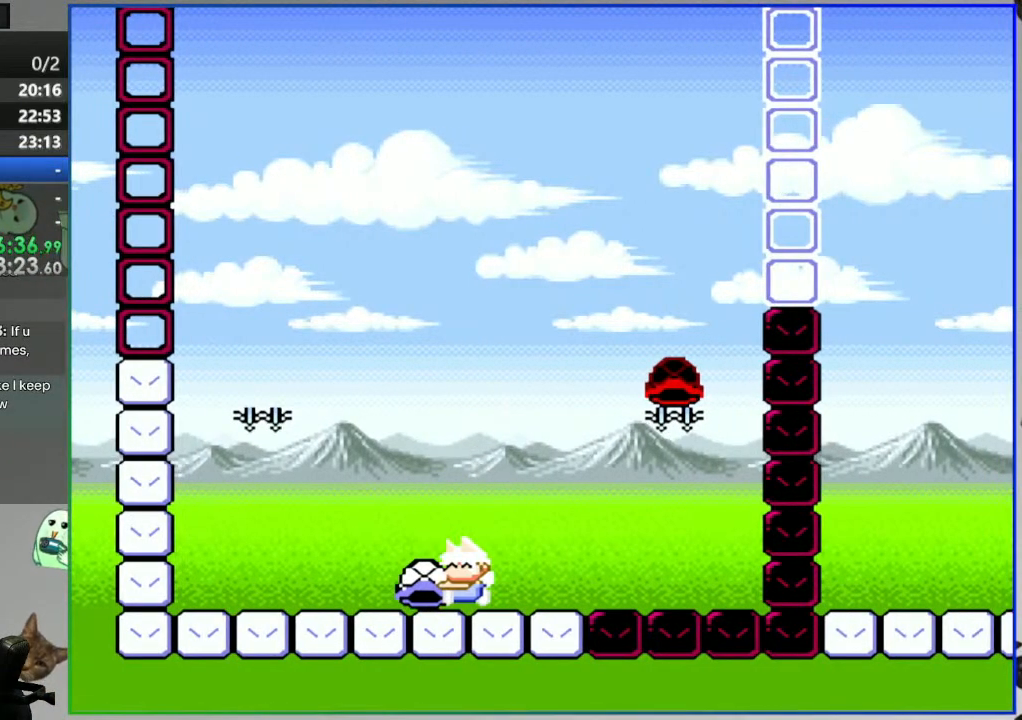
{"buttons": ["Y"], "events": []}
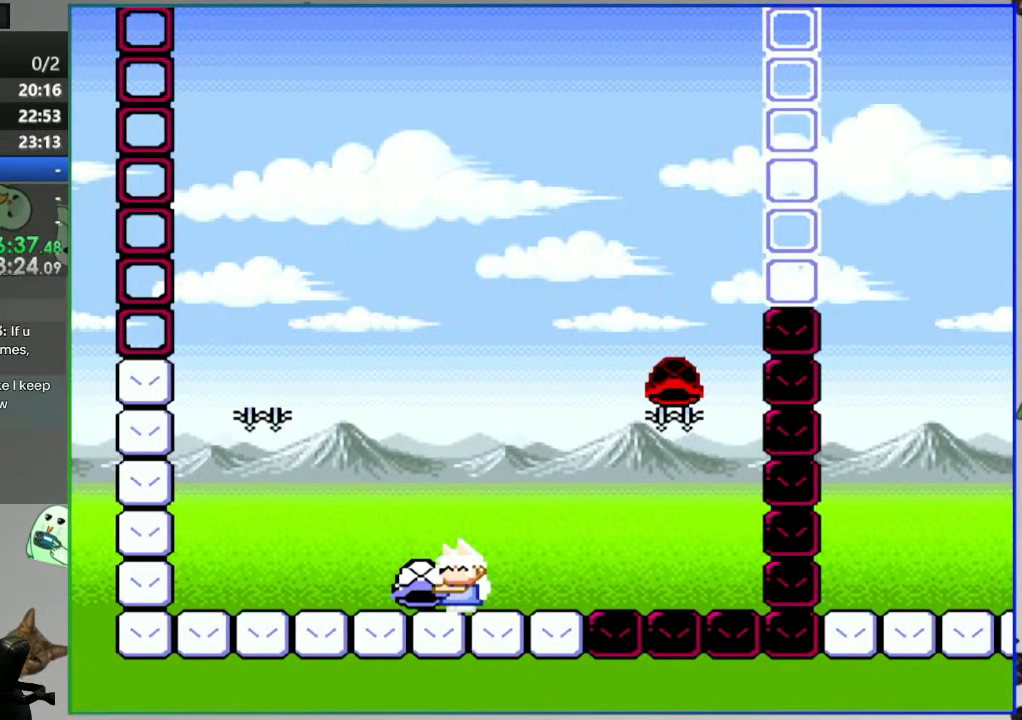
{"buttons": ["Y"], "events": []}
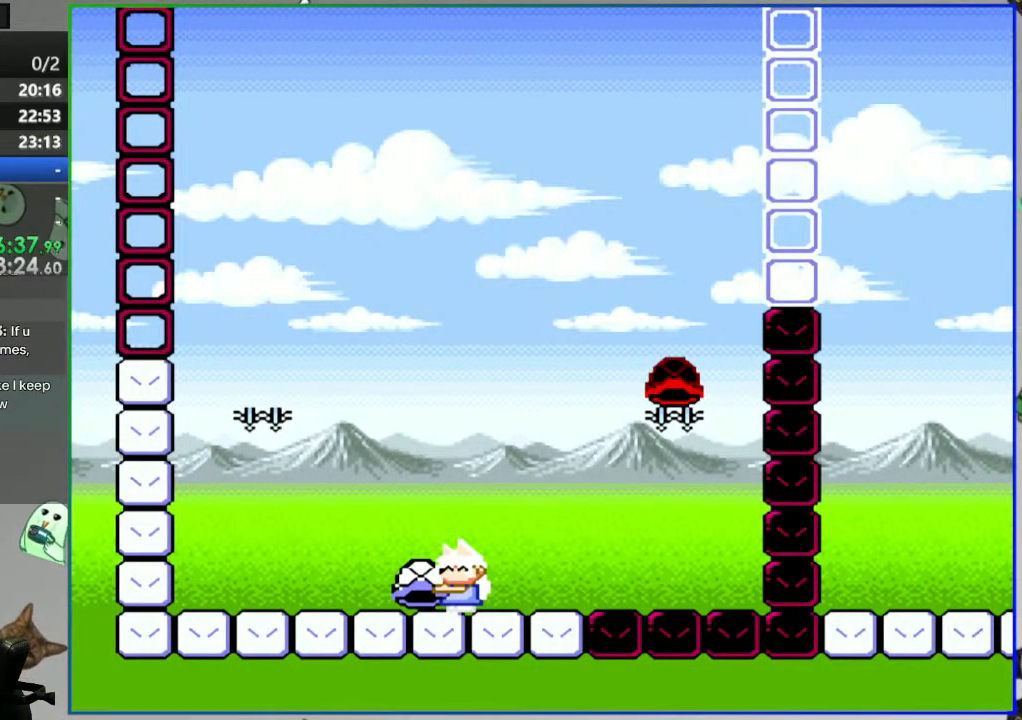
{"buttons": ["Y", "DPAD_LEFT"], "events": [[467, "DPAD_LEFT", "down"]]}
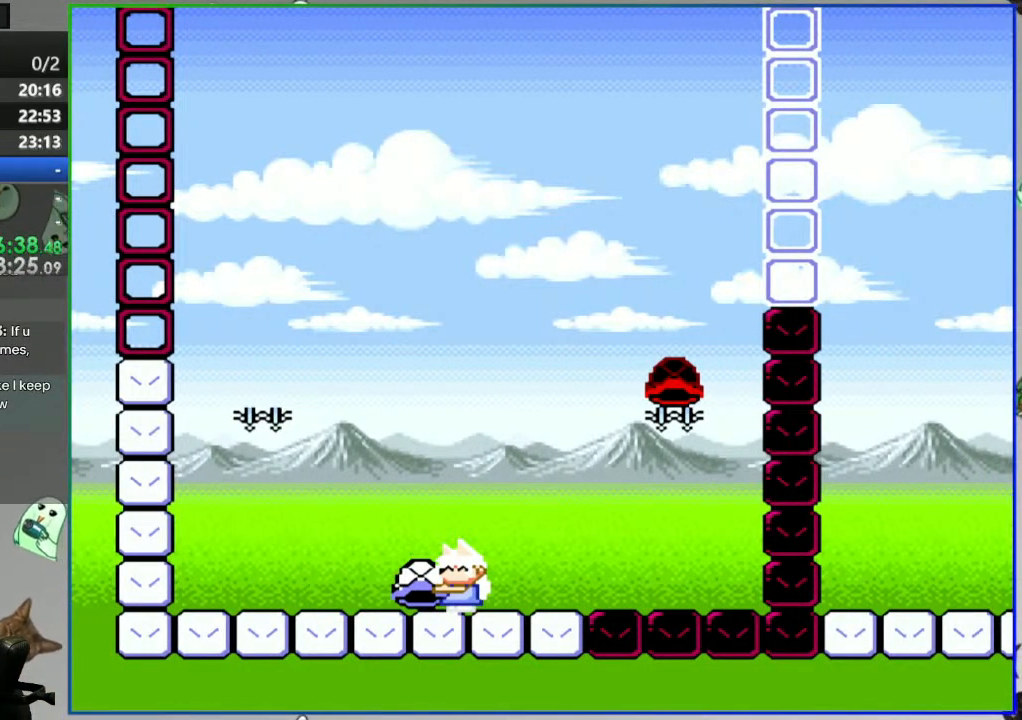
{"buttons": ["Y", "DPAD_RIGHT"], "events": [[217, "DPAD_LEFT", "up"], [283, "DPAD_RIGHT", "down"]]}
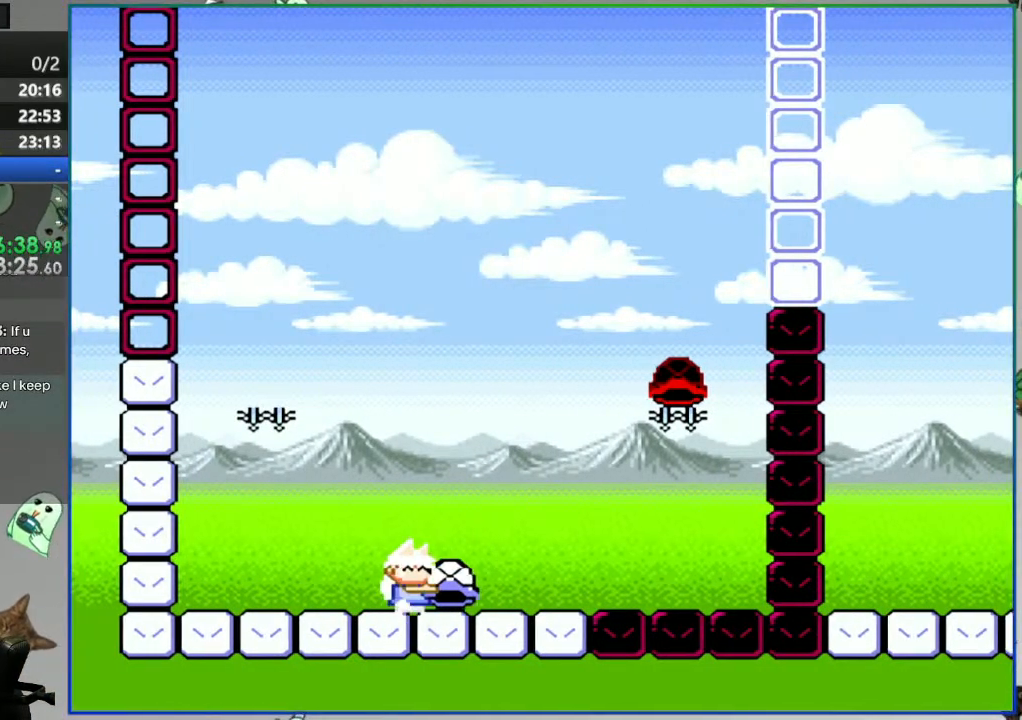
{"buttons": ["Y"], "events": [[133, "DPAD_RIGHT", "up"], [200, "DPAD_LEFT", "down"], [300, "DPAD_LEFT", "up"]]}
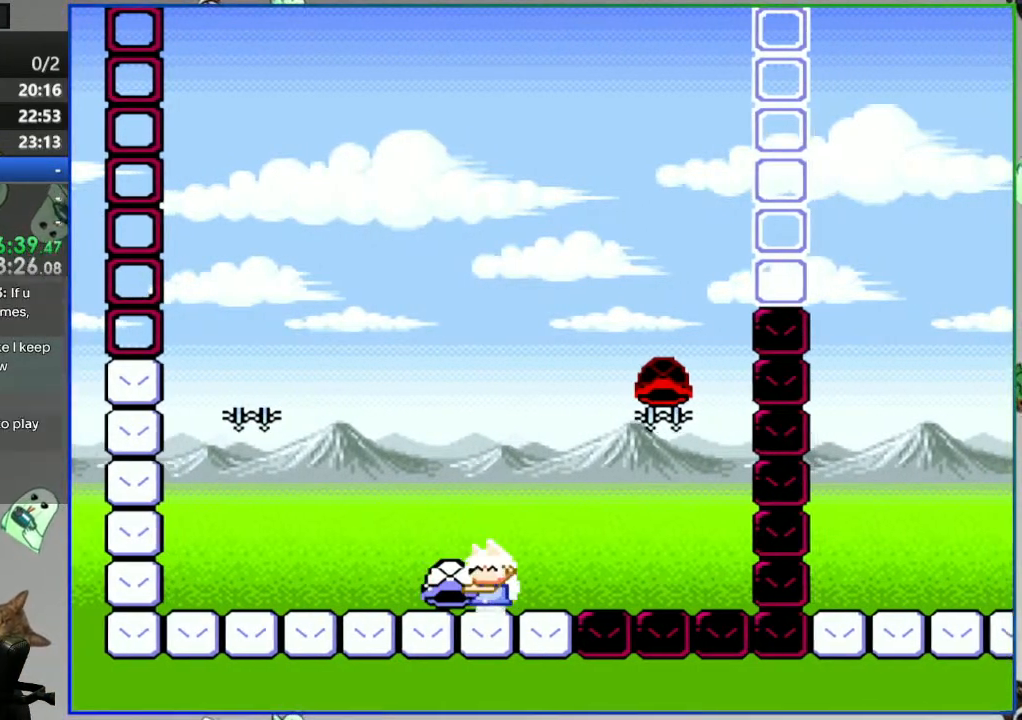
{"buttons": ["Y"], "events": []}
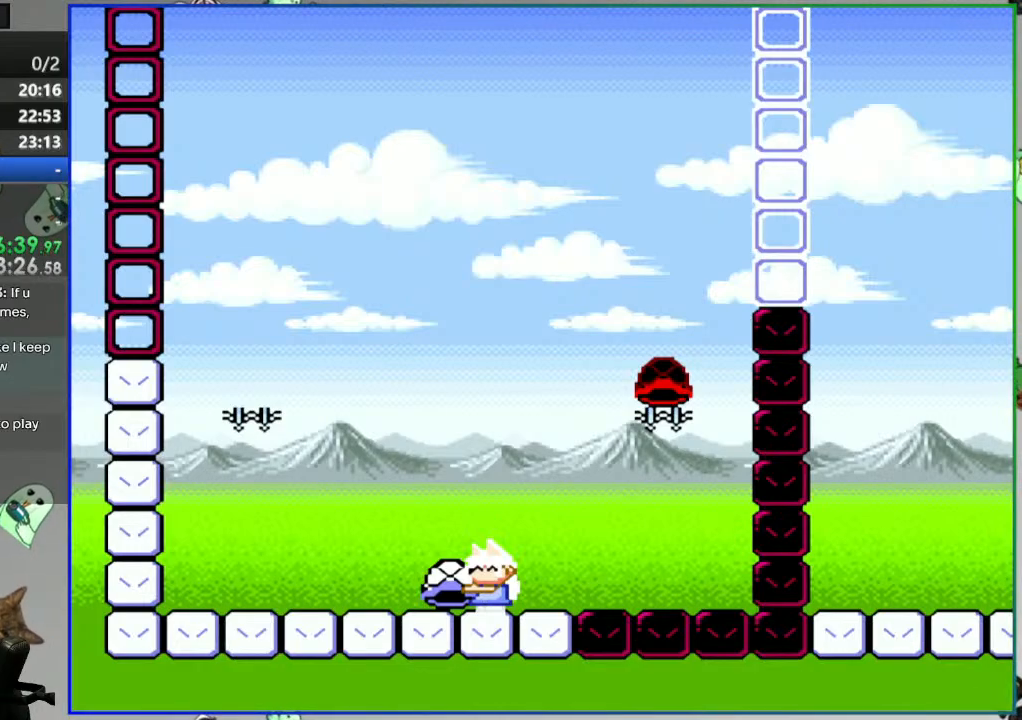
{"buttons": ["Y"], "events": [[350, "Y", "up"], [500, "Y", "down"]]}
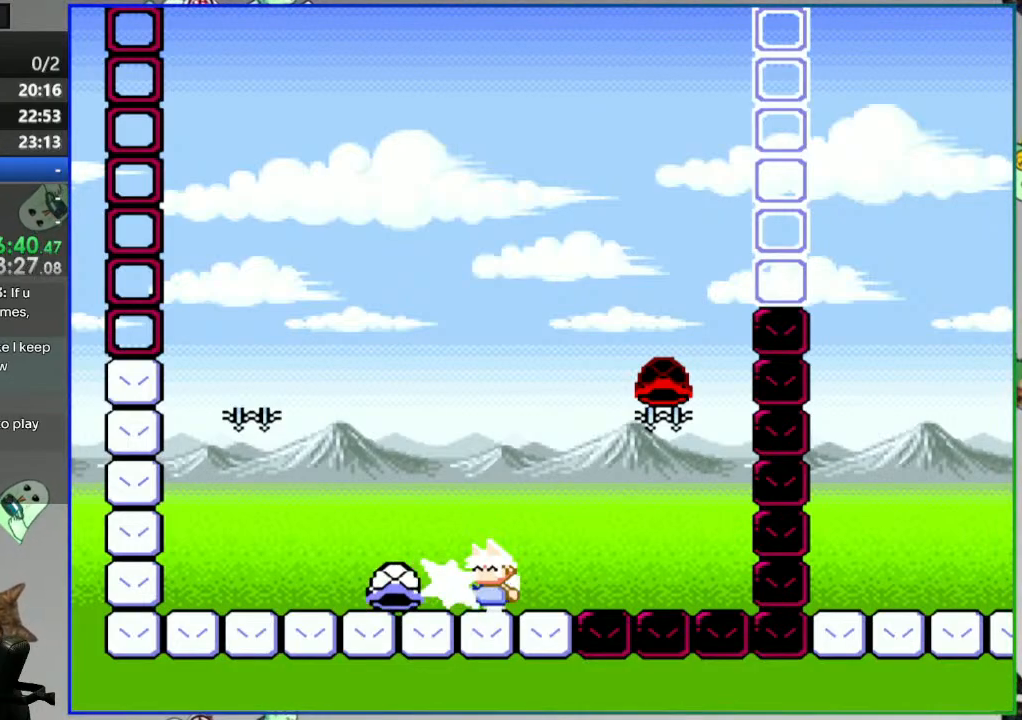
{"buttons": ["B", "Y"], "events": [[17, "B", "down"], [383, "B", "up"], [483, "B", "down"]]}
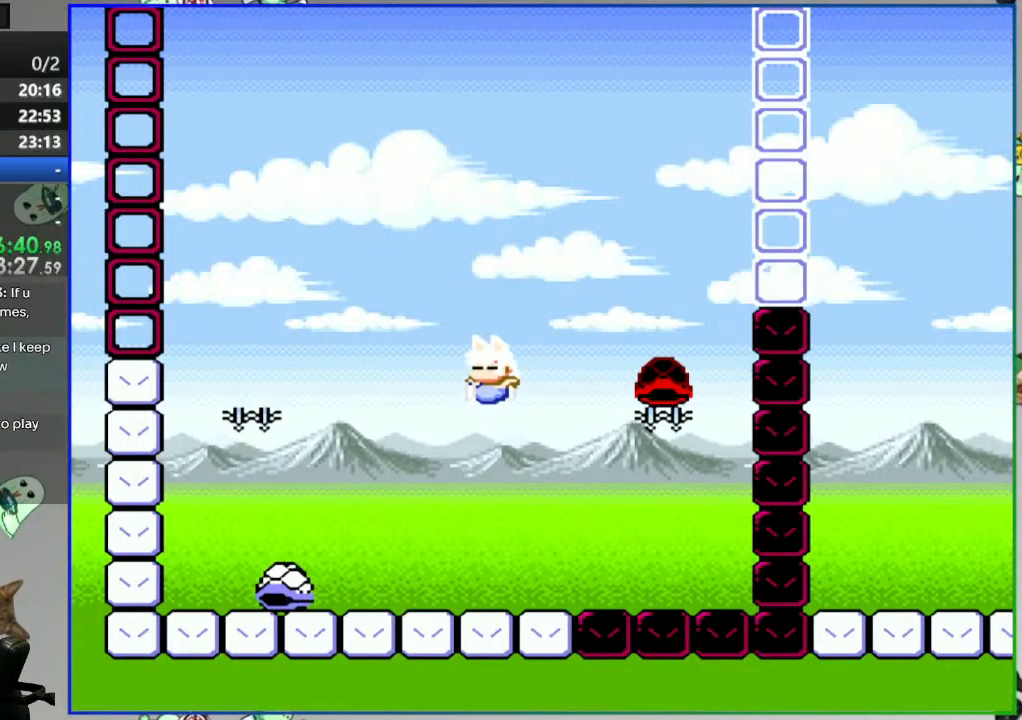
{"buttons": ["B", "Y", "DPAD_RIGHT"], "events": [[117, "DPAD_RIGHT", "down"], [317, "R1", "down"], [400, "R1", "up"]]}
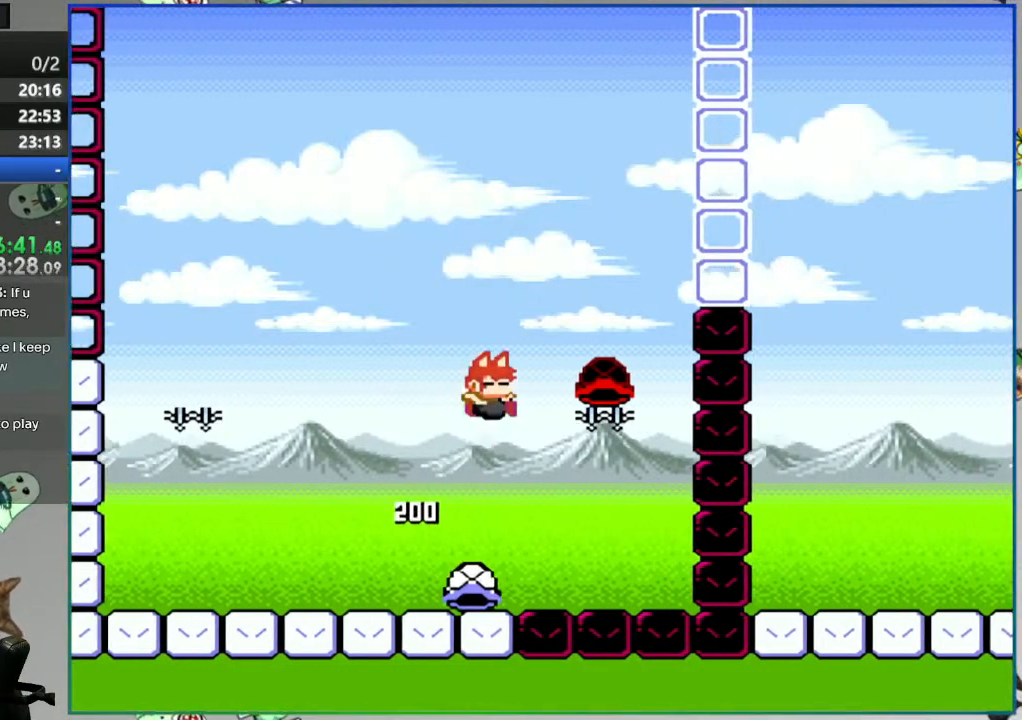
{"buttons": ["B", "DPAD_RIGHT"], "events": [[67, "DPAD_RIGHT", "up"], [117, "DPAD_LEFT", "down"], [367, "DPAD_LEFT", "up"], [367, "Y", "up"], [383, "DPAD_RIGHT", "down"]]}
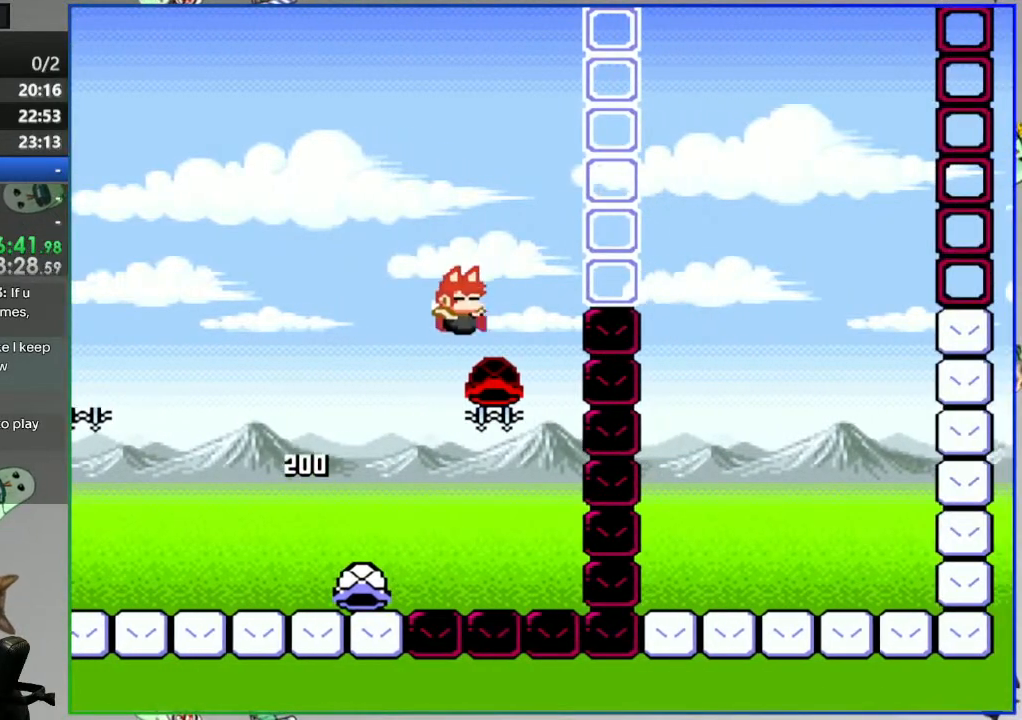
{"buttons": ["B", "Y", "DPAD_RIGHT"], "events": [[133, "Y", "down"], [150, "DPAD_RIGHT", "up"], [217, "DPAD_LEFT", "down"], [350, "DPAD_LEFT", "up"], [367, "DPAD_RIGHT", "down"]]}
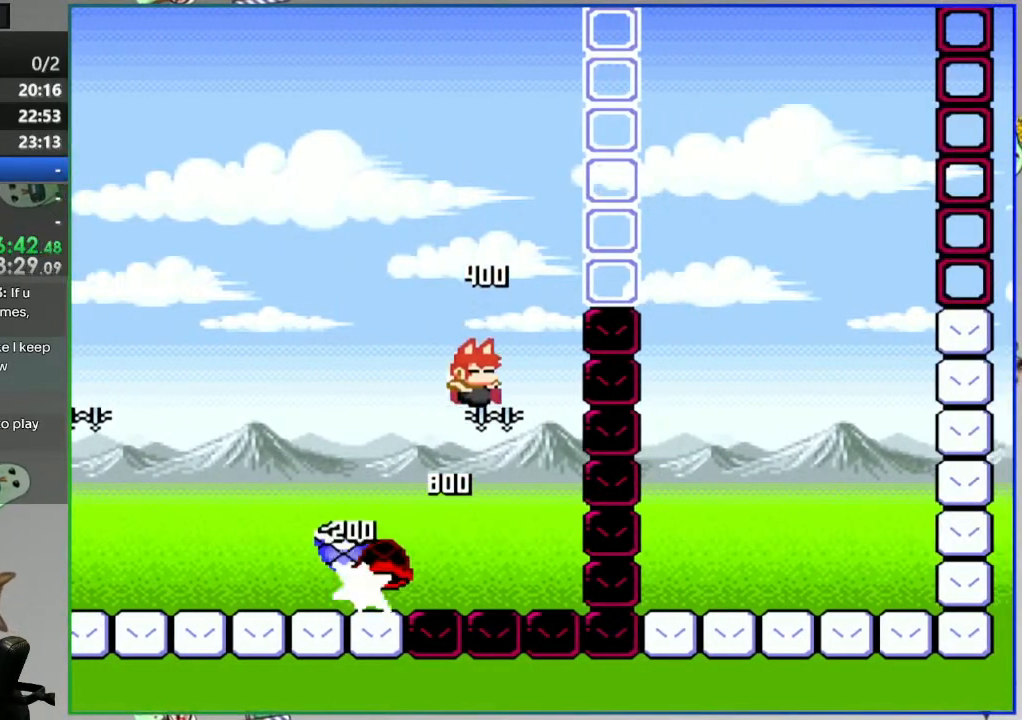
{"buttons": ["B", "Y", "DPAD_RIGHT"], "events": []}
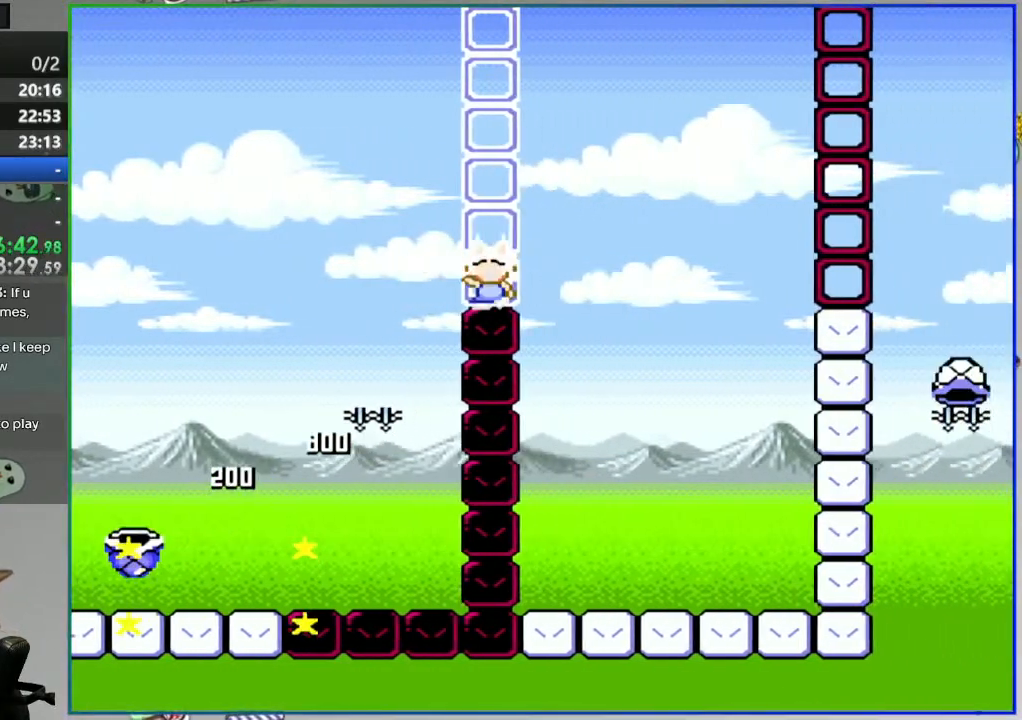
{"buttons": [], "events": [[67, "DPAD_RIGHT", "up"], [183, "B", "up"], [183, "Y", "up"], [400, "A", "down"], [483, "A", "up"]]}
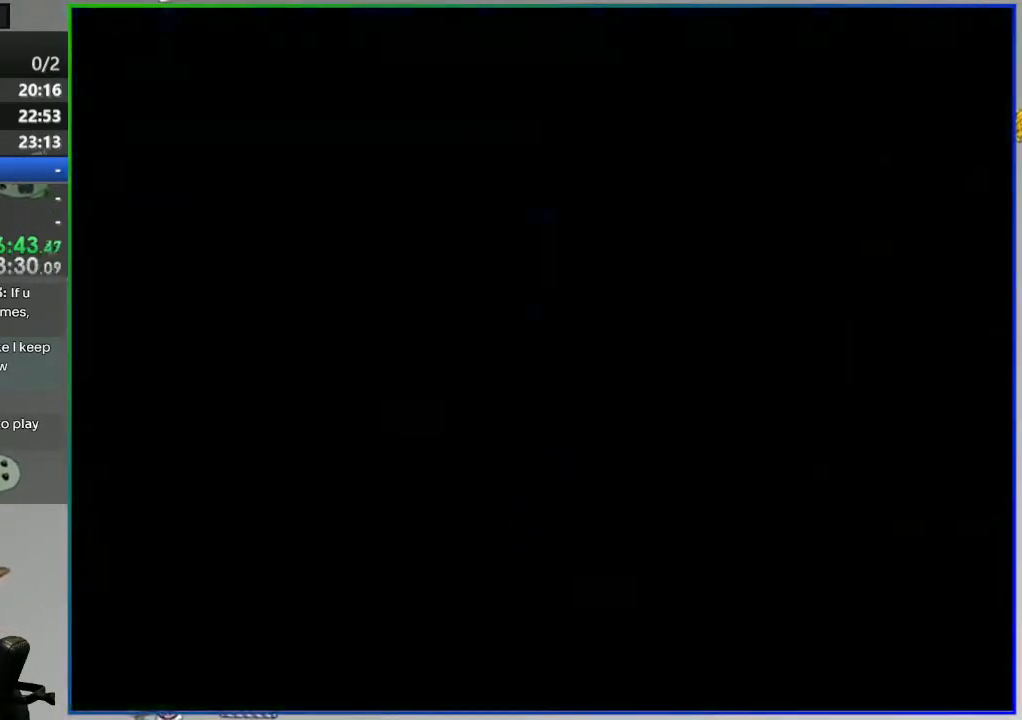
{"buttons": [], "events": []}
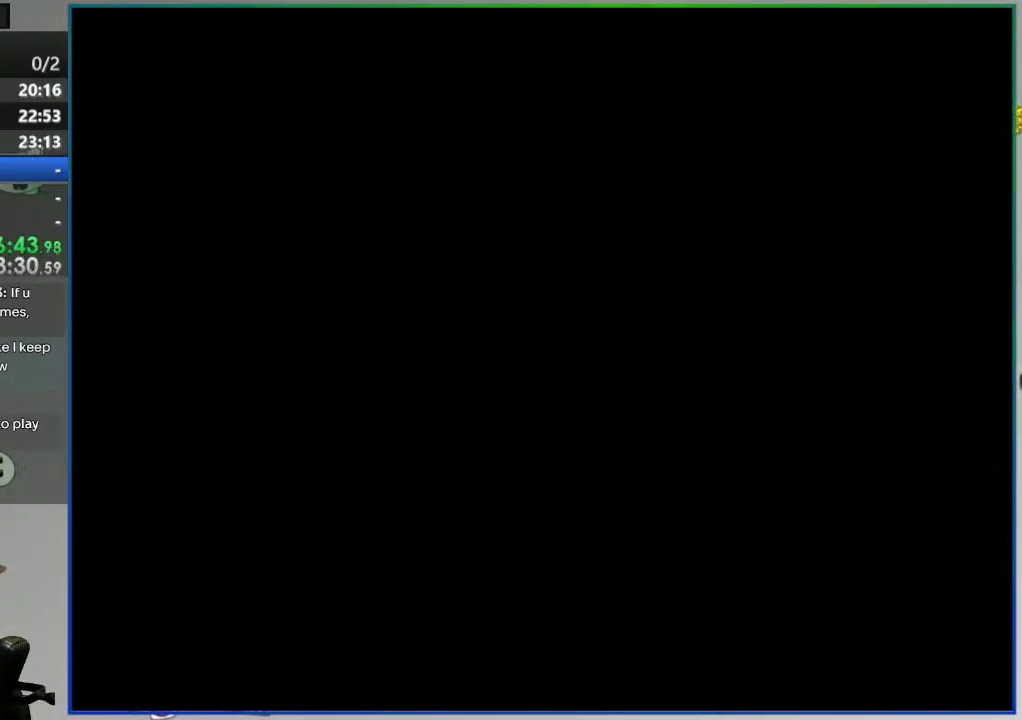
{"buttons": [], "events": []}
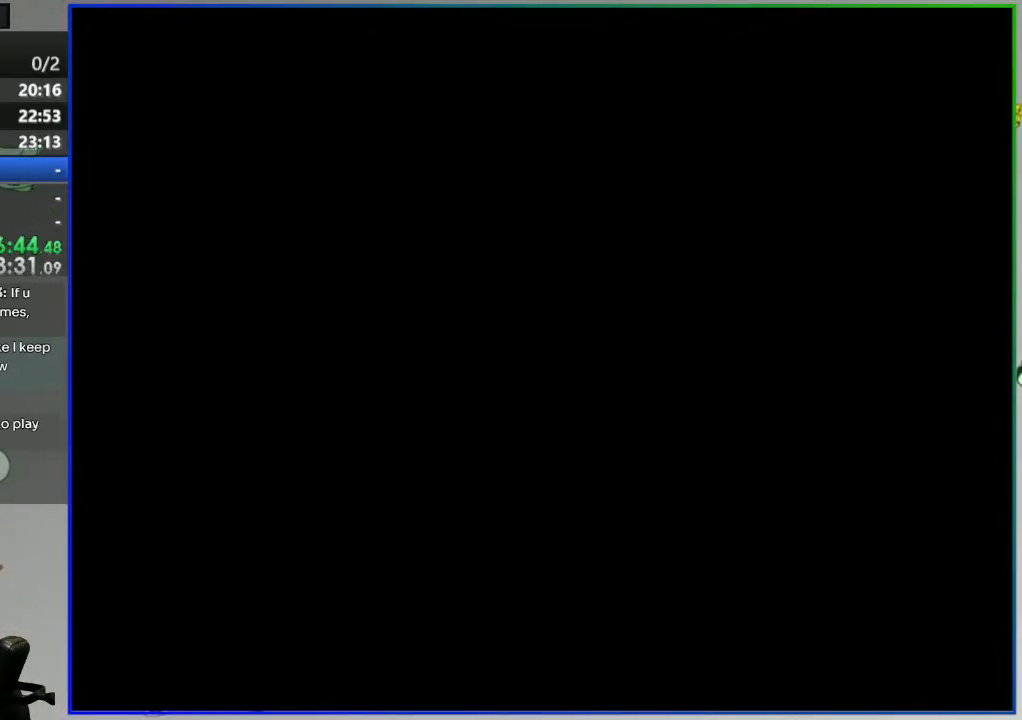
{"buttons": [], "events": []}
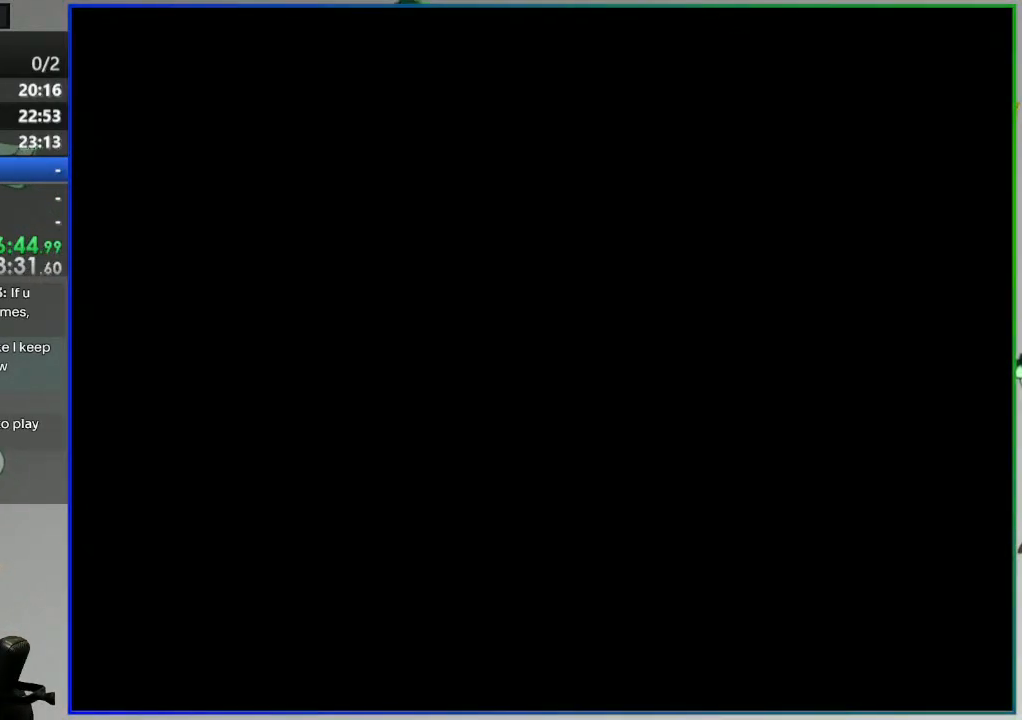
{"buttons": ["Y"], "events": [[450, "Y", "down"]]}
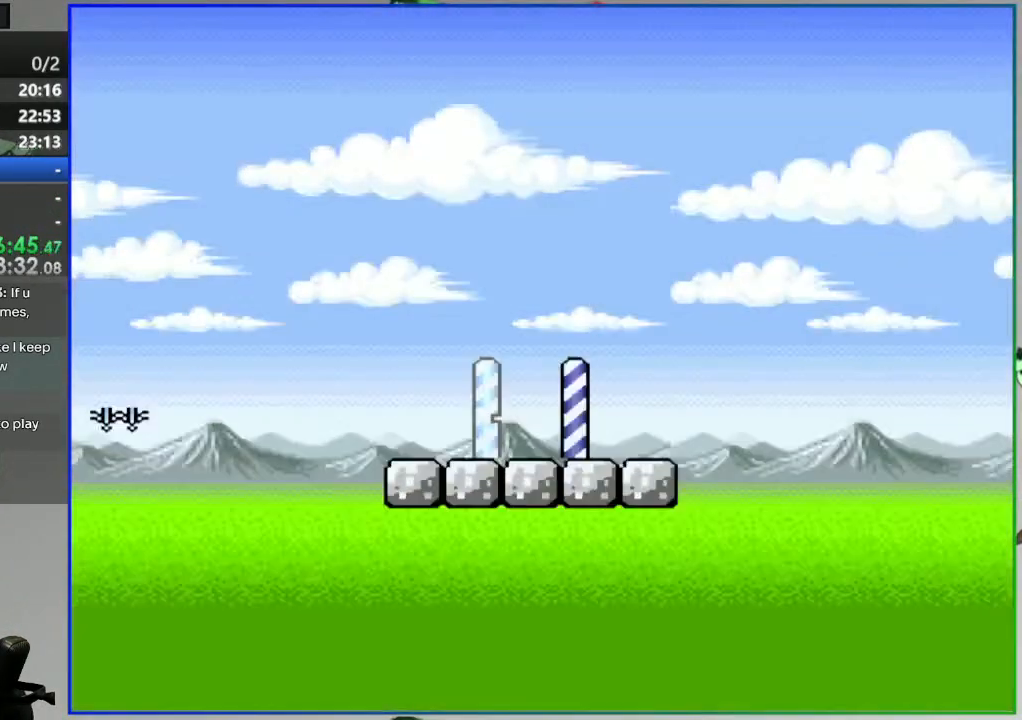
{"buttons": ["Y"], "events": []}
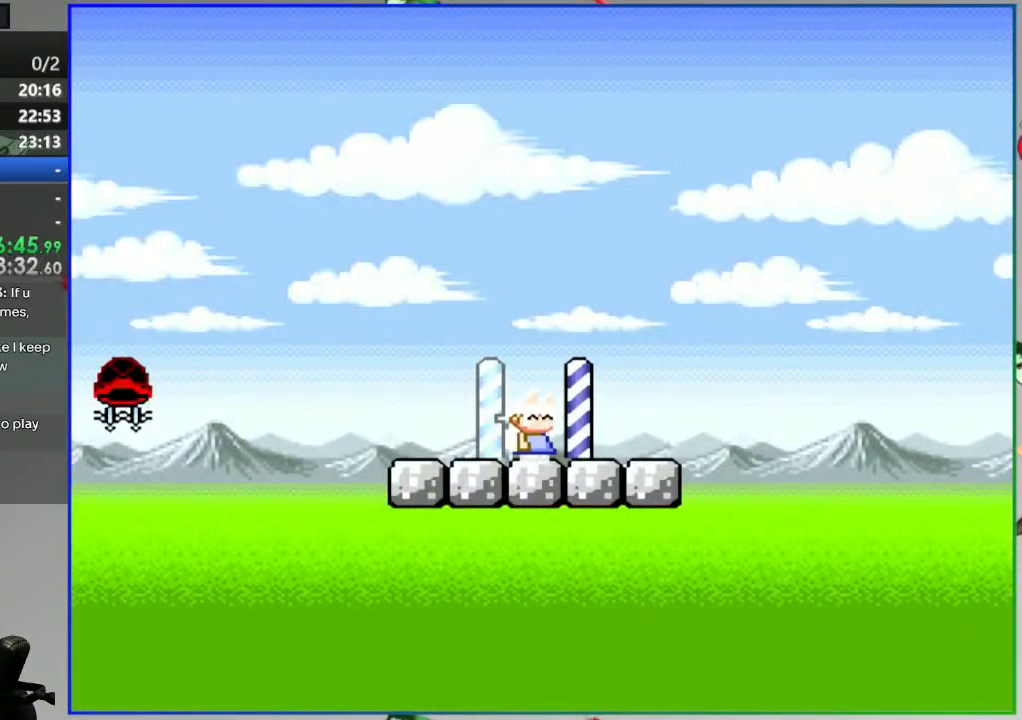
{"buttons": [], "events": [[433, "Y", "up"]]}
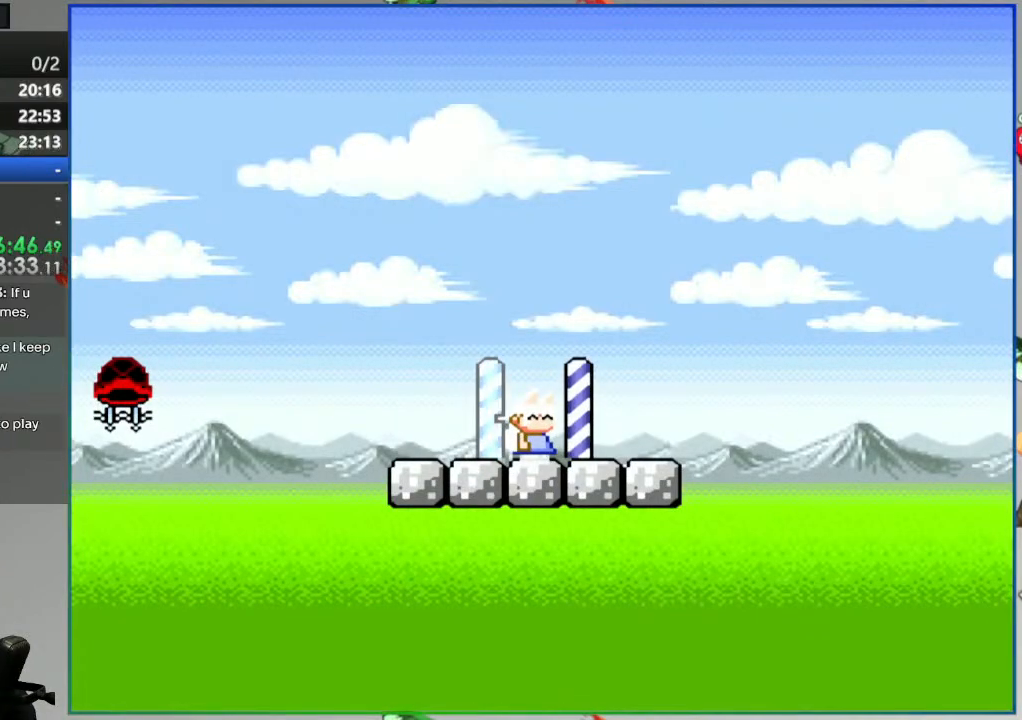
{"buttons": [], "events": []}
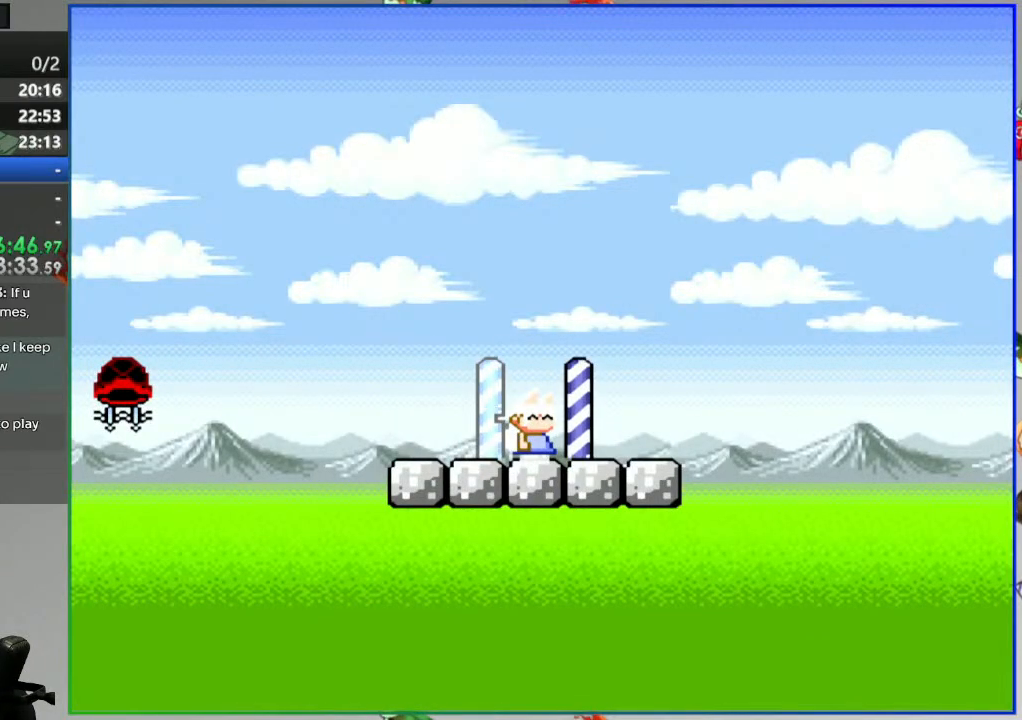
{"buttons": [], "events": []}
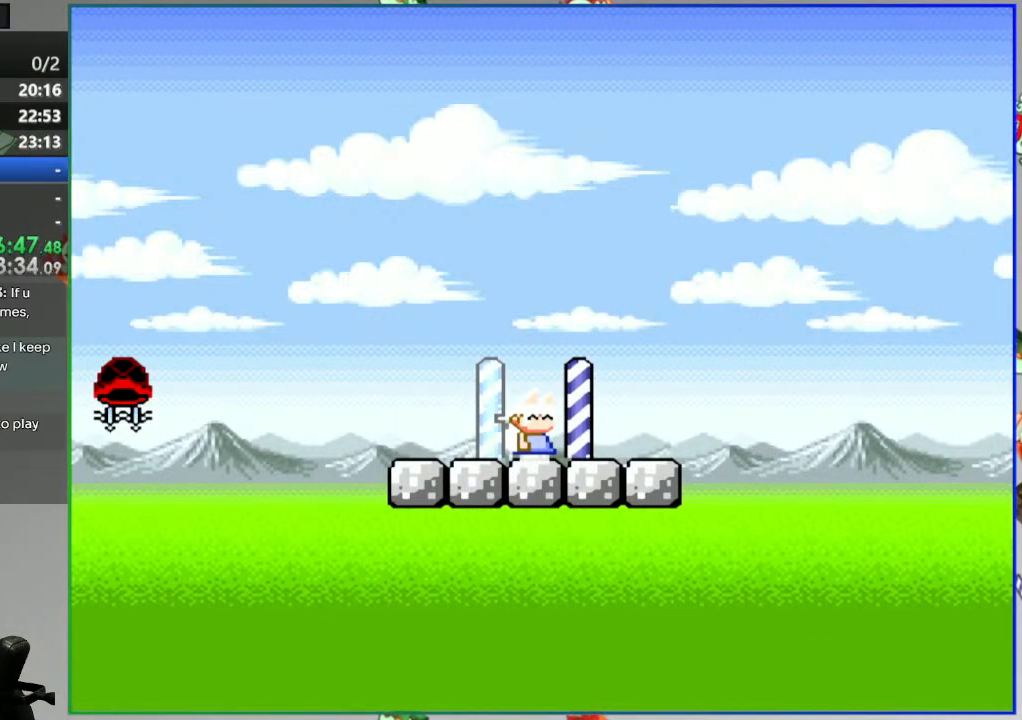
{"buttons": [], "events": []}
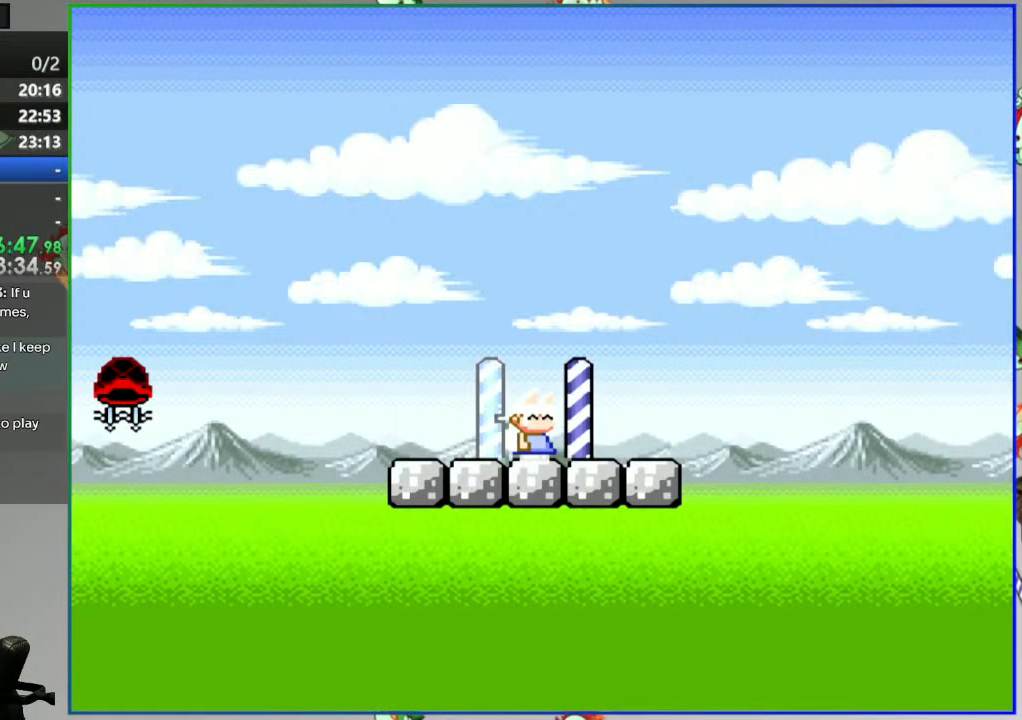
{"buttons": ["Y", "DPAD_RIGHT"], "events": [[33, "Y", "down"], [350, "DPAD_RIGHT", "down"]]}